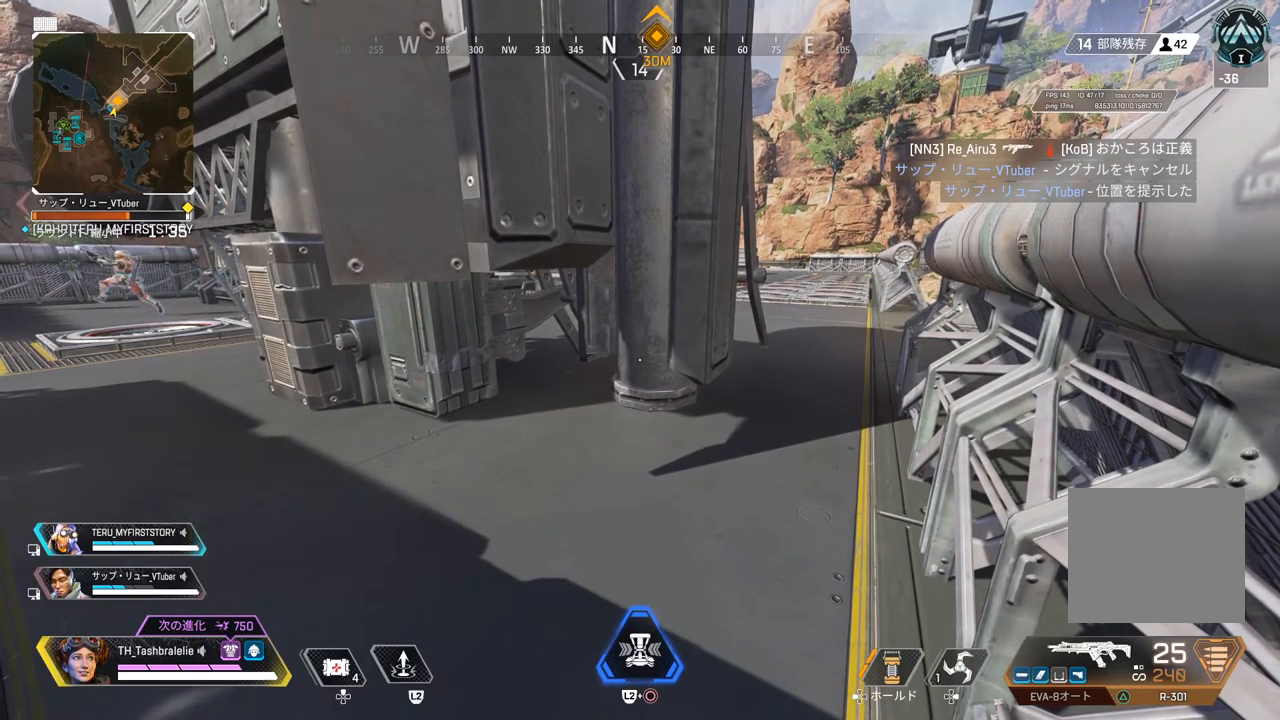
Gameplay with a controller (PlayStation layout); each line is a JSON object with the inputs held at the frame after it. "events" lists button and stick changes between this image and that frame as [ms after this image, input, new state], when the widget could be followed in between.
{"buttons": [], "left_stick": "center", "right_stick": "center", "events": [[167, "right_stick", "left"], [350, "right_stick", "up-left"], [450, "right_stick", "center"]]}
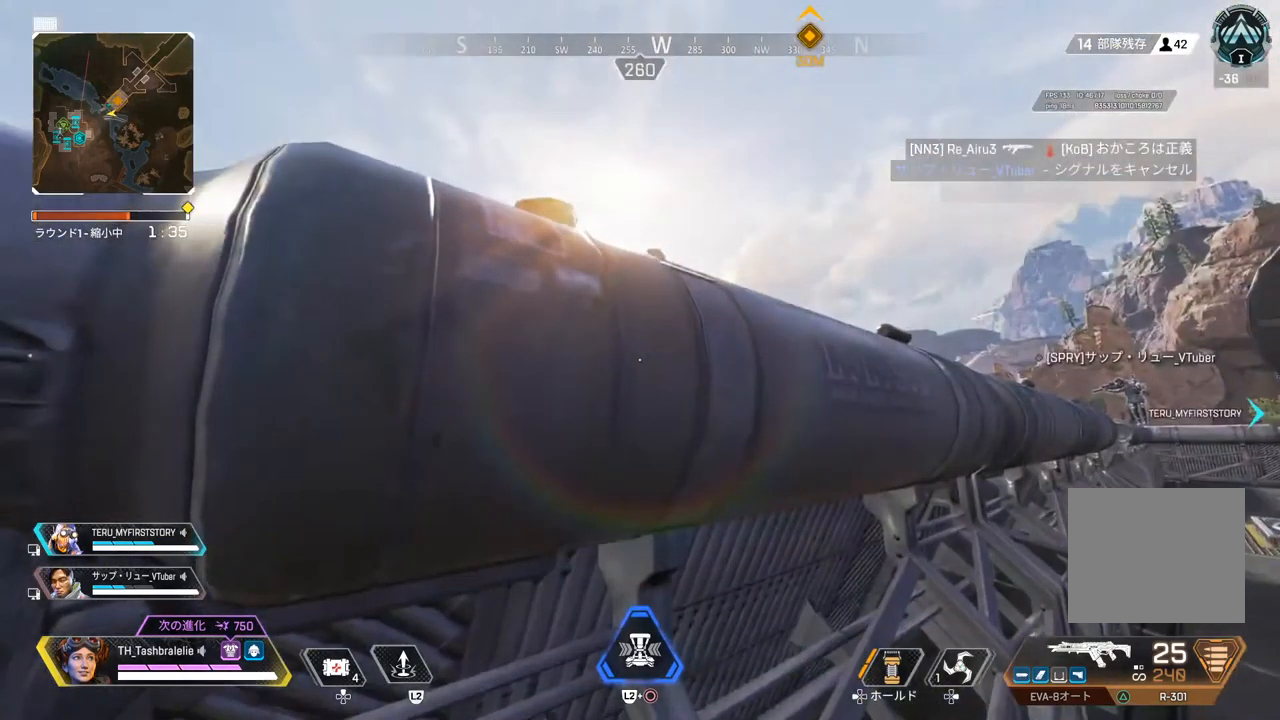
{"buttons": [], "left_stick": "up", "right_stick": "center", "events": [[250, "left_stick", "right"], [250, "right_stick", "right"], [333, "left_stick", "up"], [383, "right_stick", "center"]]}
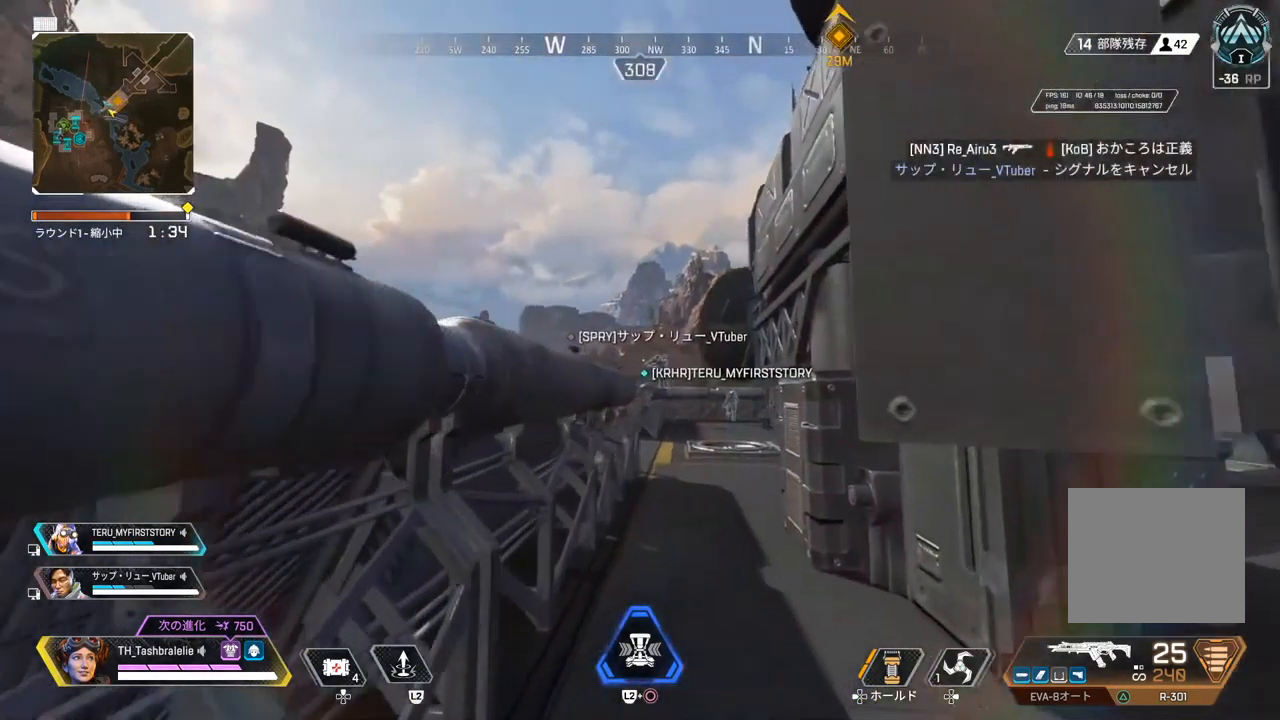
{"buttons": [], "left_stick": "up", "right_stick": "center", "events": [[17, "TRIANGLE", "down"], [100, "TRIANGLE", "up"]]}
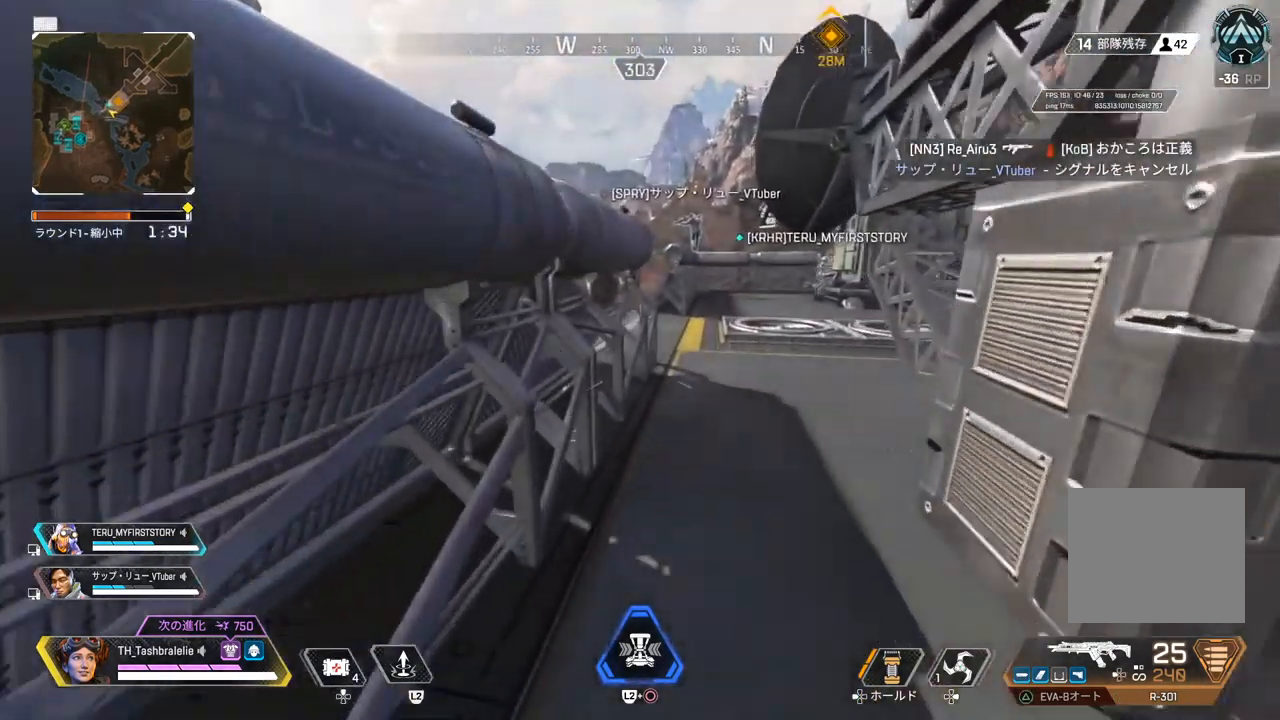
{"buttons": [], "left_stick": "up", "right_stick": "center", "events": []}
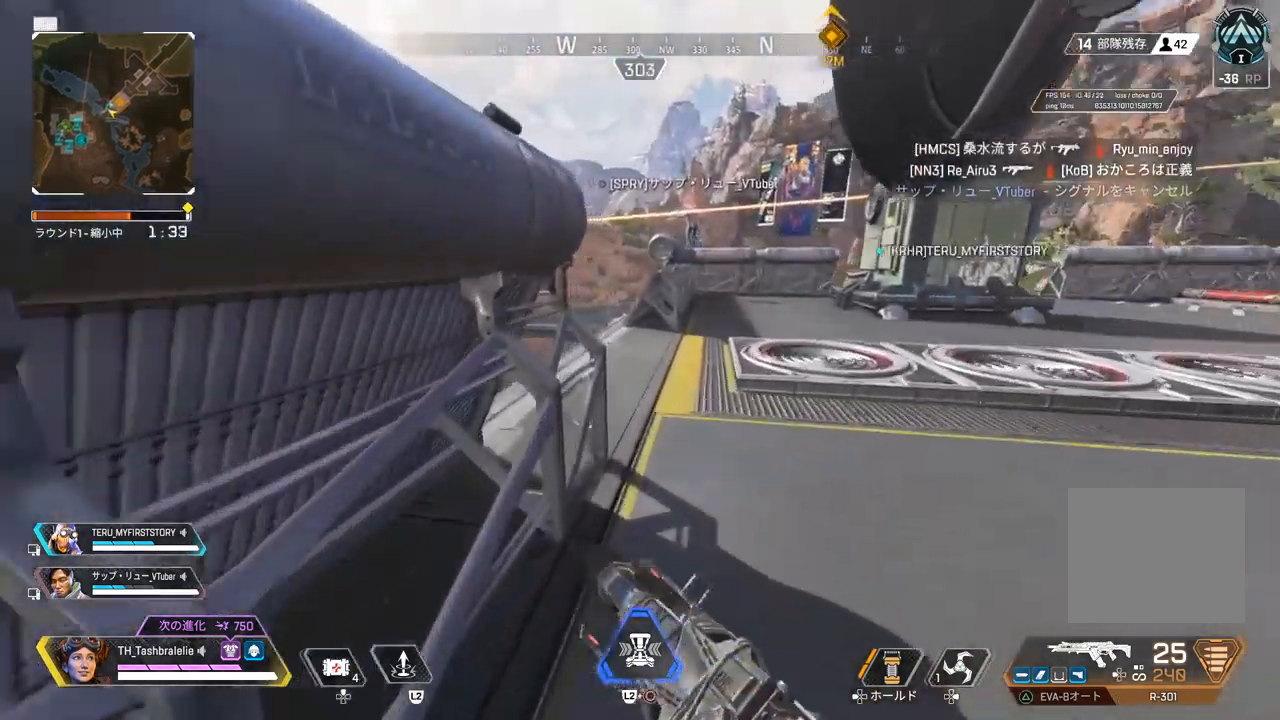
{"buttons": [], "left_stick": "up-right", "right_stick": "center", "events": [[167, "right_stick", "left"], [333, "right_stick", "center"], [500, "left_stick", "up-right"]]}
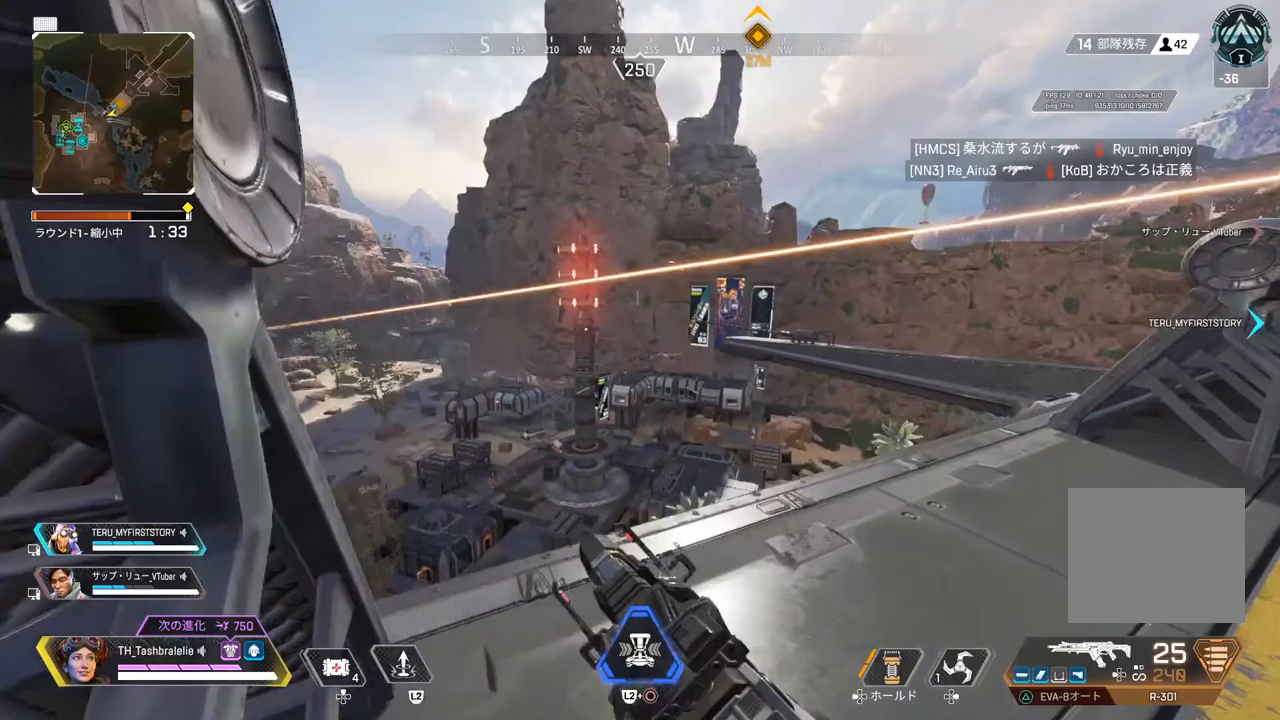
{"buttons": [], "left_stick": "down-right", "right_stick": "center", "events": [[167, "left_stick", "down-right"], [233, "right_stick", "left"], [283, "left_stick", "down"], [367, "right_stick", "center"], [433, "left_stick", "down-right"]]}
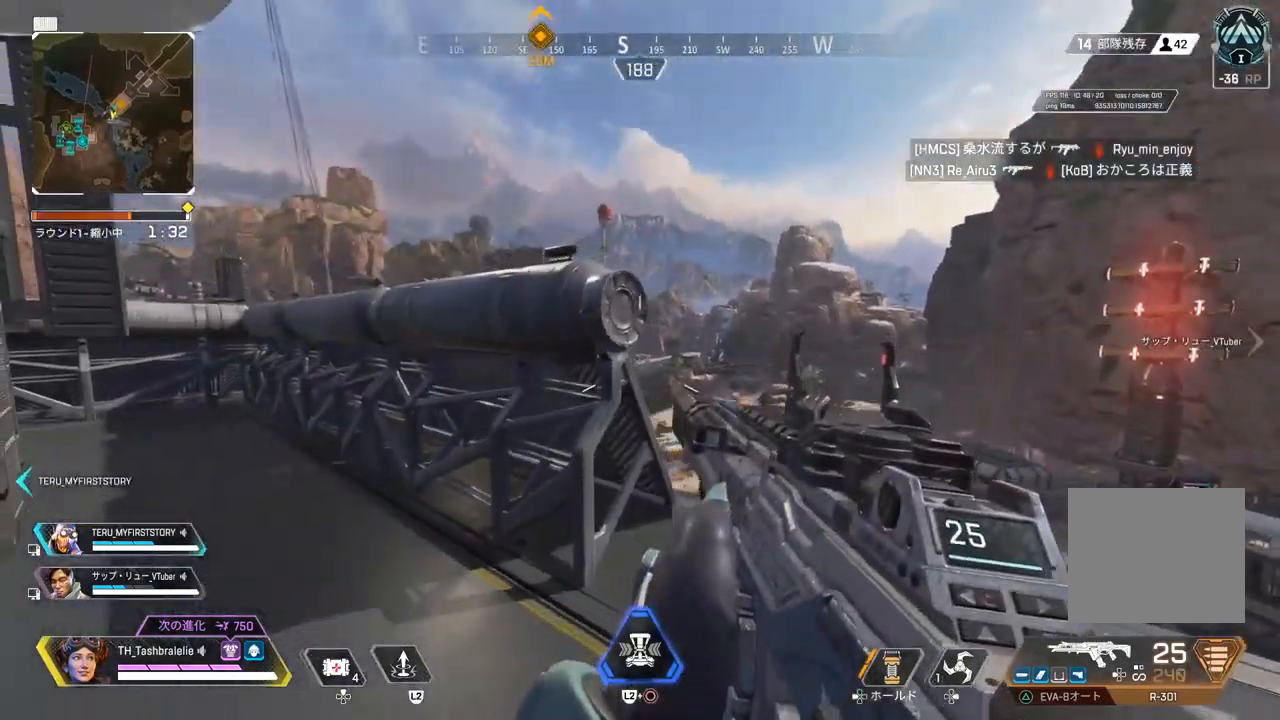
{"buttons": [], "left_stick": "down-right", "right_stick": "center", "events": []}
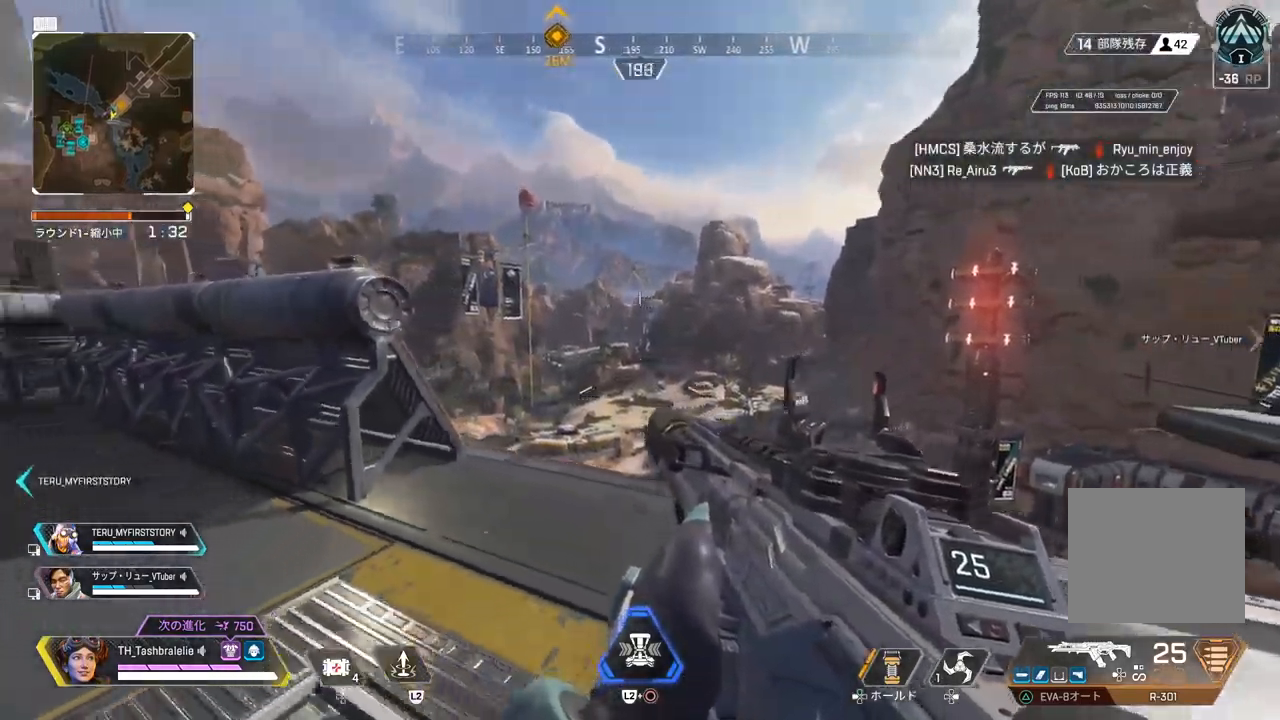
{"buttons": ["CIRCLE", "L1"], "left_stick": "left", "right_stick": "center", "events": [[150, "L1", "down"], [200, "left_stick", "left"], [350, "CIRCLE", "down"], [383, "CIRCLE", "up"], [467, "CIRCLE", "down"]]}
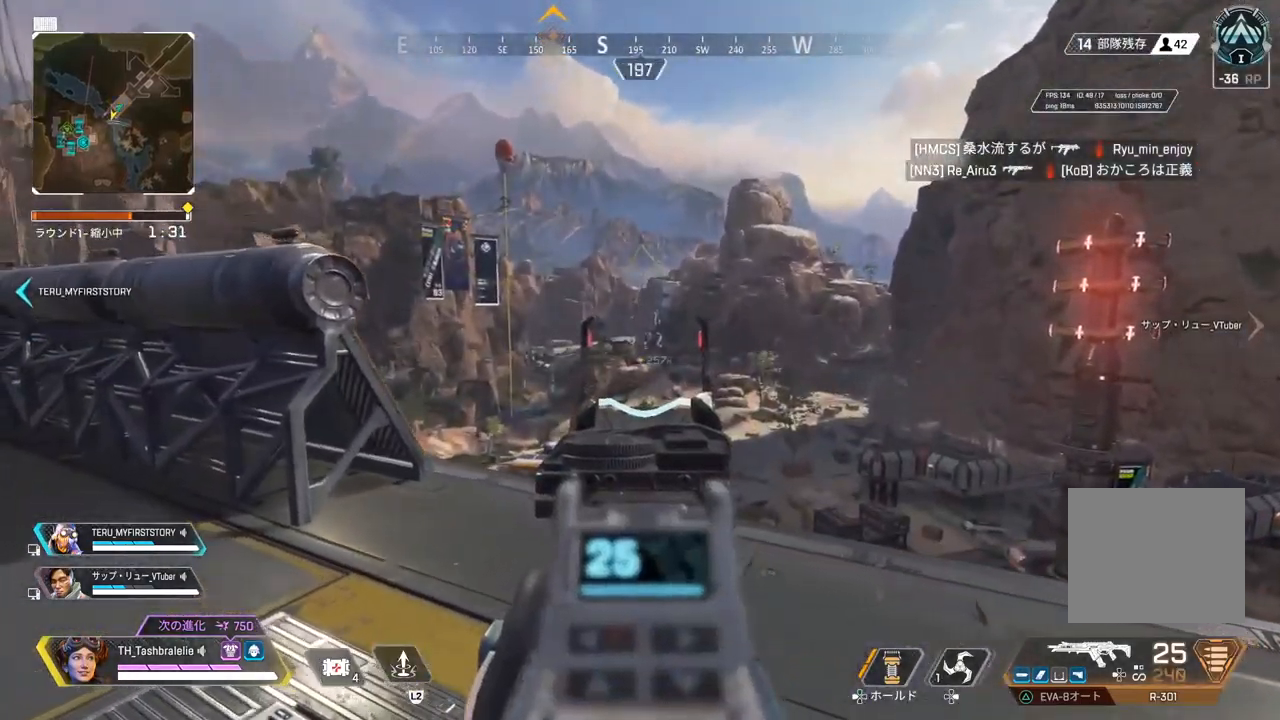
{"buttons": [], "left_stick": "up", "right_stick": "center", "events": [[17, "CIRCLE", "up"], [50, "CIRCLE", "down"], [67, "left_stick", "up-left"], [150, "L1", "up"], [200, "CIRCLE", "up"], [200, "left_stick", "up"], [333, "right_stick", "left"], [450, "right_stick", "center"]]}
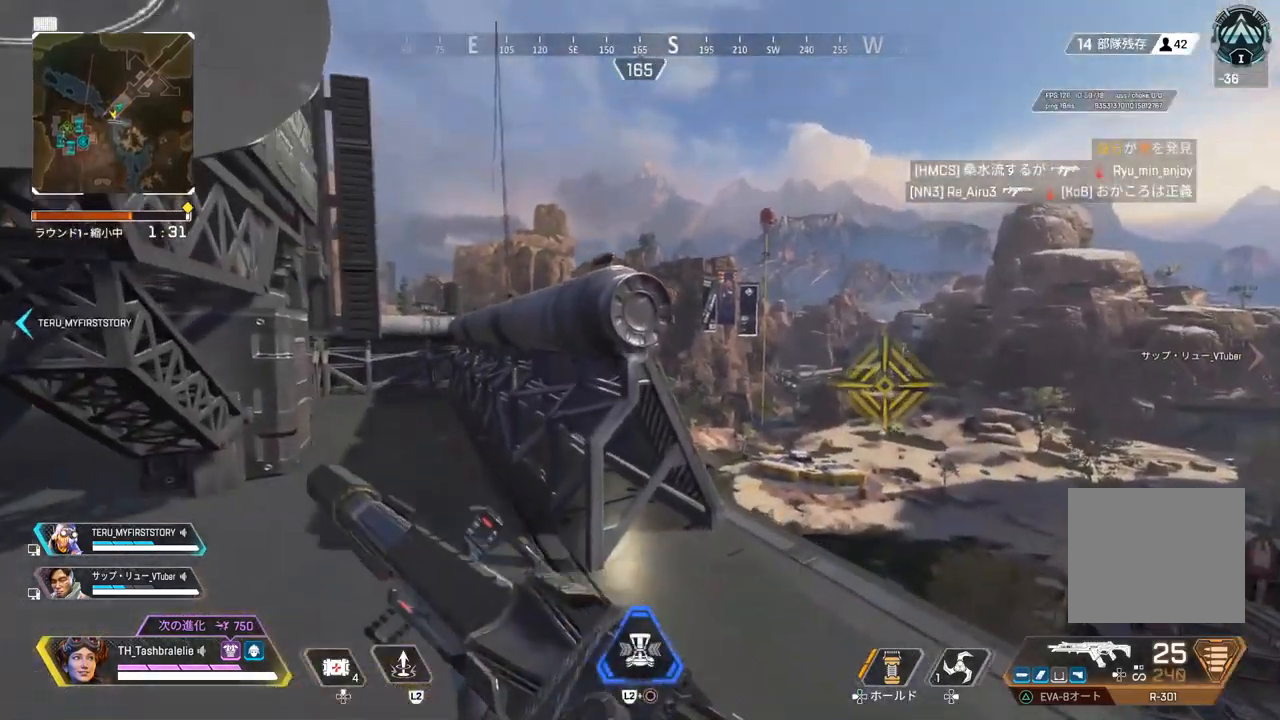
{"buttons": [], "left_stick": "up", "right_stick": "left", "events": [[100, "TRIANGLE", "down"], [333, "TRIANGLE", "up"], [467, "right_stick", "left"]]}
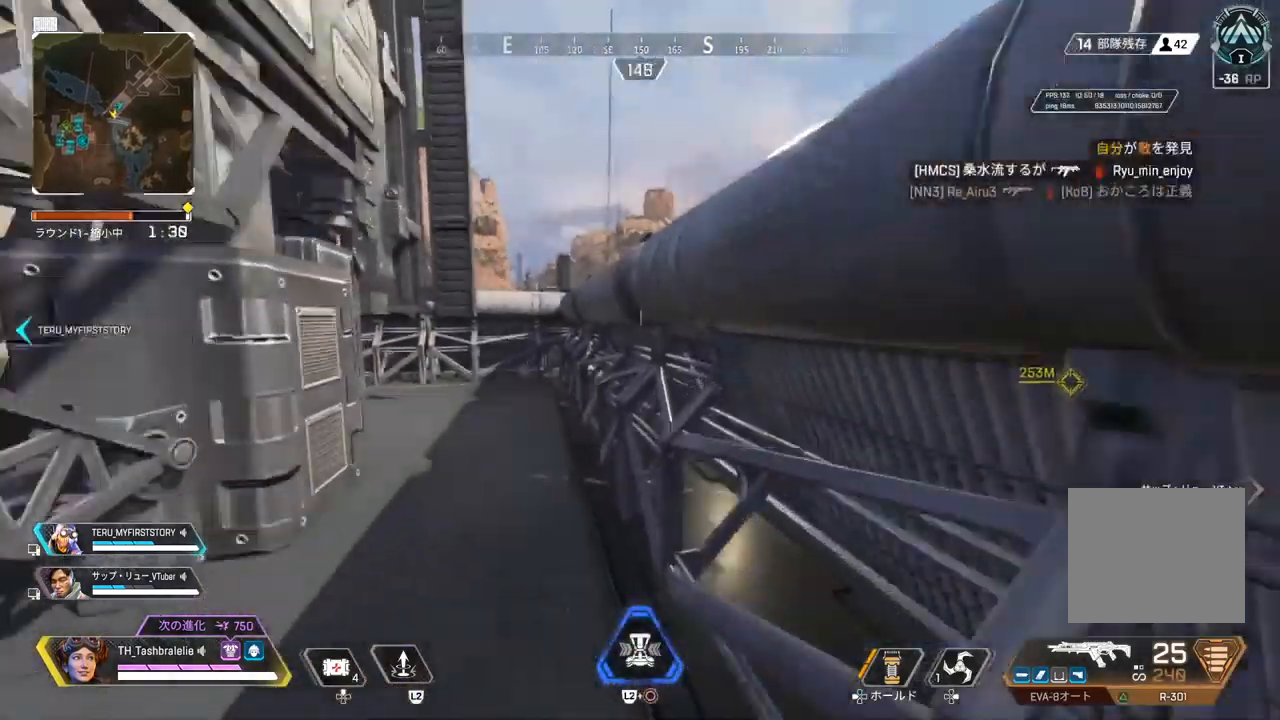
{"buttons": [], "left_stick": "up", "right_stick": "center"}
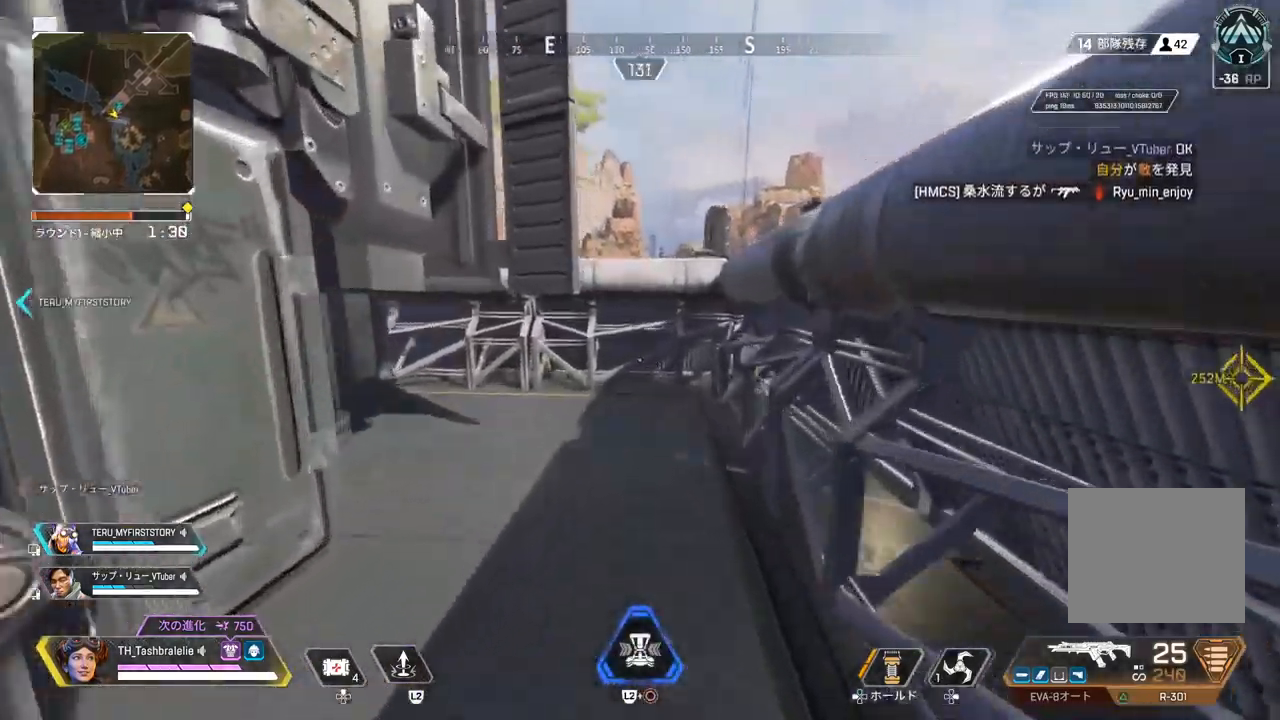
{"buttons": [], "left_stick": "up", "right_stick": "center", "events": []}
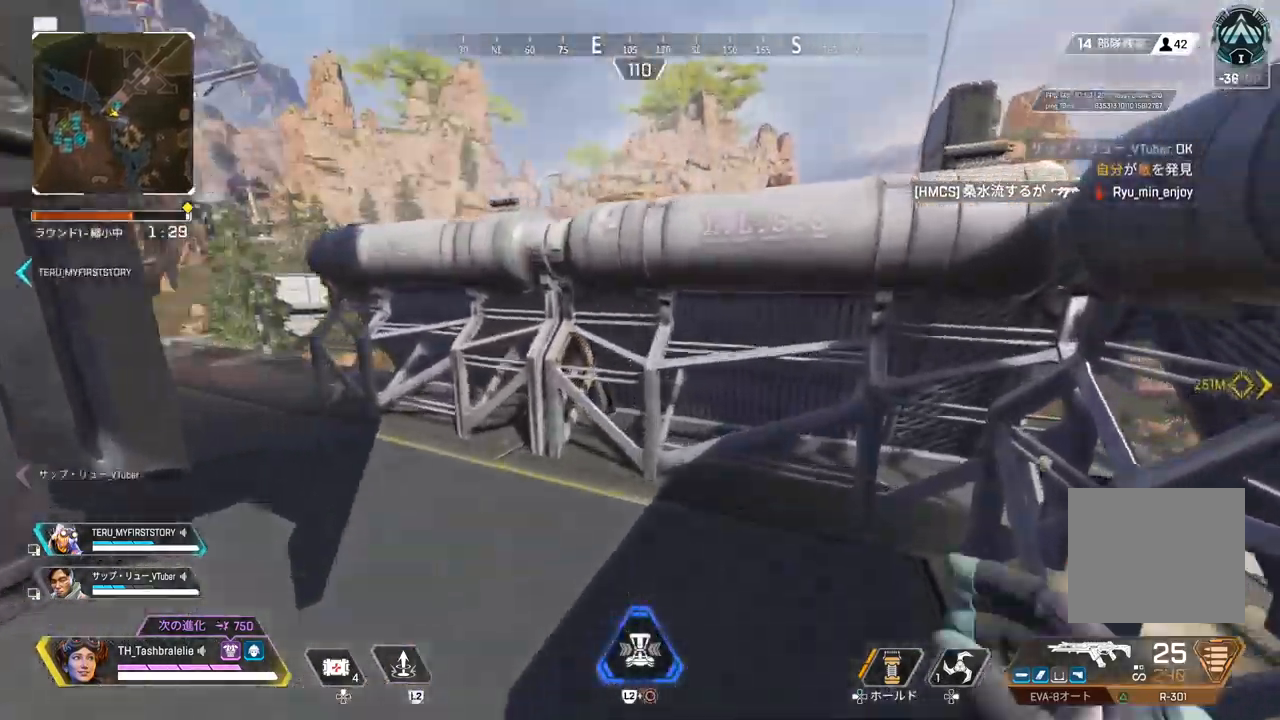
{"buttons": [], "left_stick": "up", "right_stick": "right", "events": [[83, "right_stick", "left"], [133, "right_stick", "center"], [217, "right_stick", "right"], [317, "L3", "down"], [433, "L3", "up"]]}
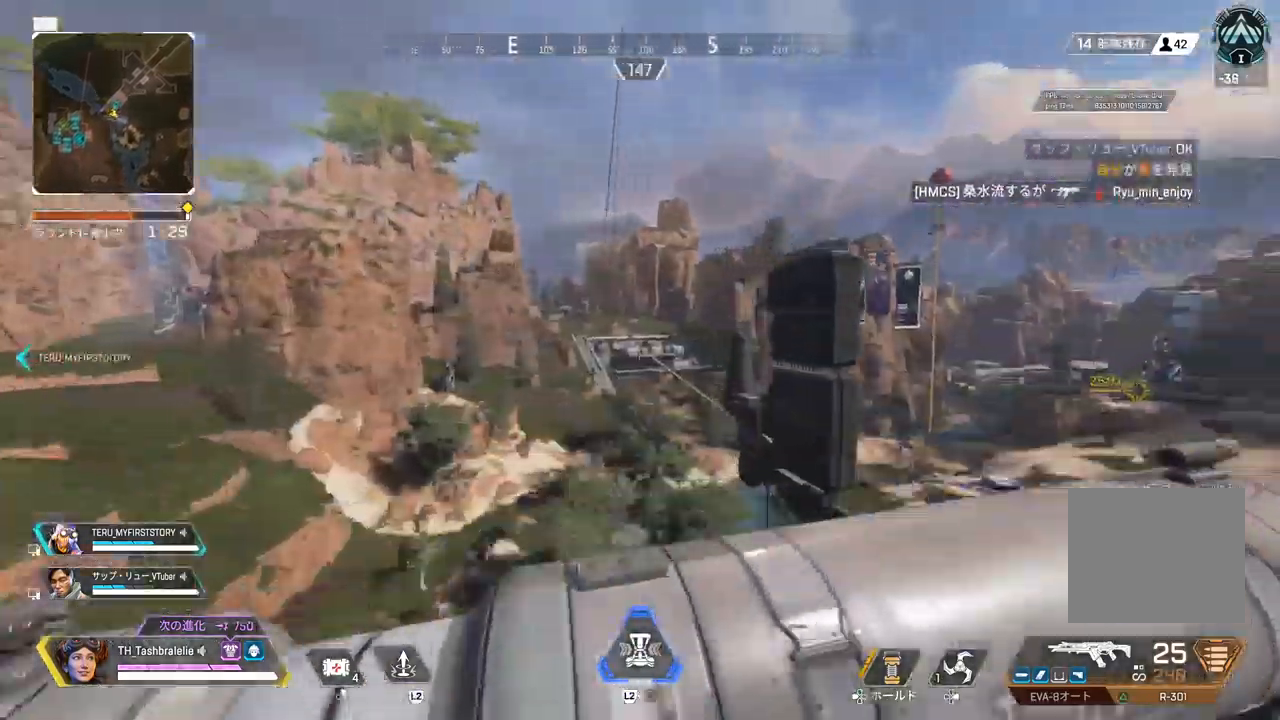
{"buttons": [], "left_stick": "center", "right_stick": "center", "events": [[117, "TRIANGLE", "down"], [133, "left_stick", "center"], [133, "right_stick", "center"], [167, "TRIANGLE", "up"], [400, "TRIANGLE", "down"], [467, "TRIANGLE", "up"]]}
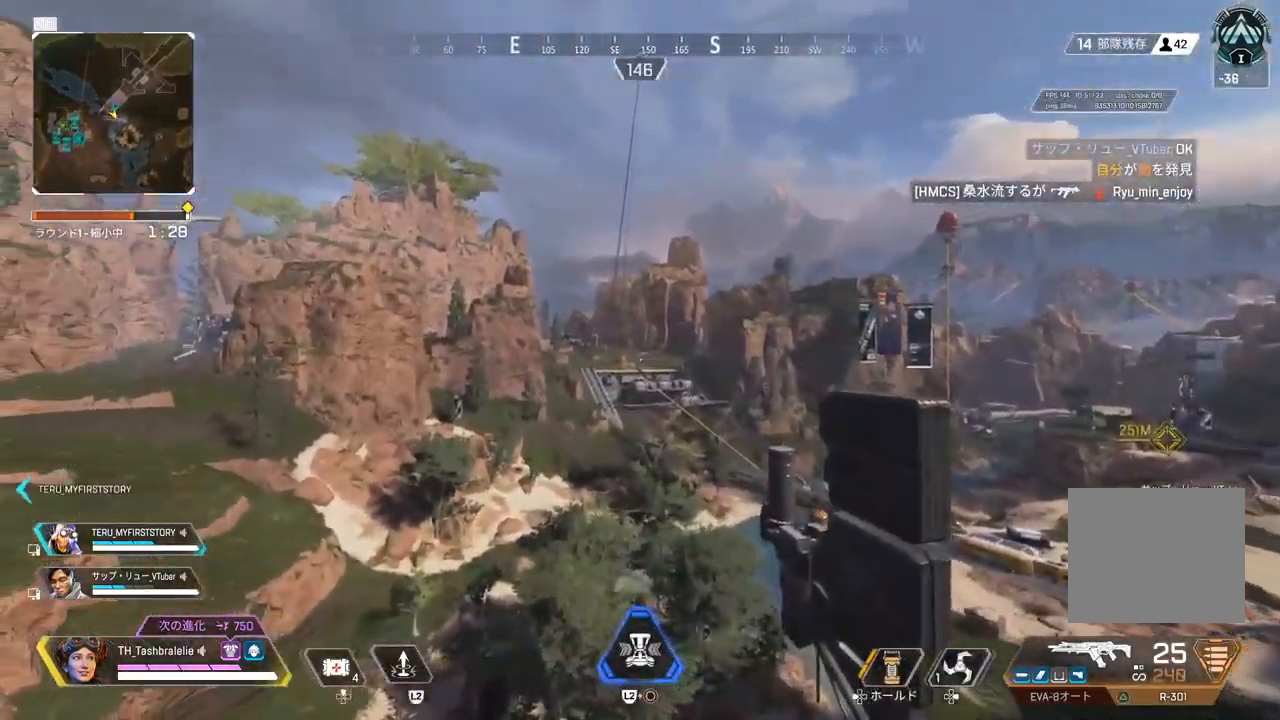
{"buttons": [], "left_stick": "center", "right_stick": "center", "events": []}
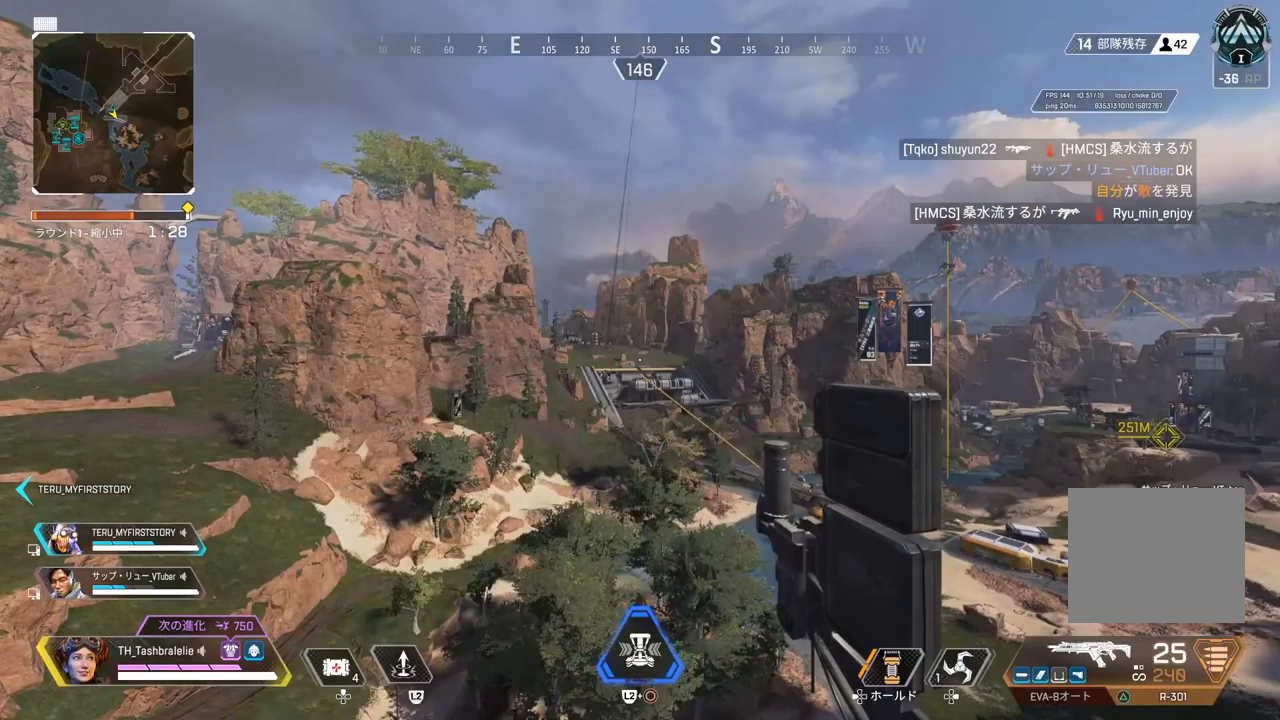
{"buttons": [], "left_stick": "up", "right_stick": "center", "events": [[217, "right_stick", "right"], [467, "right_stick", "center"], [500, "left_stick", "up"]]}
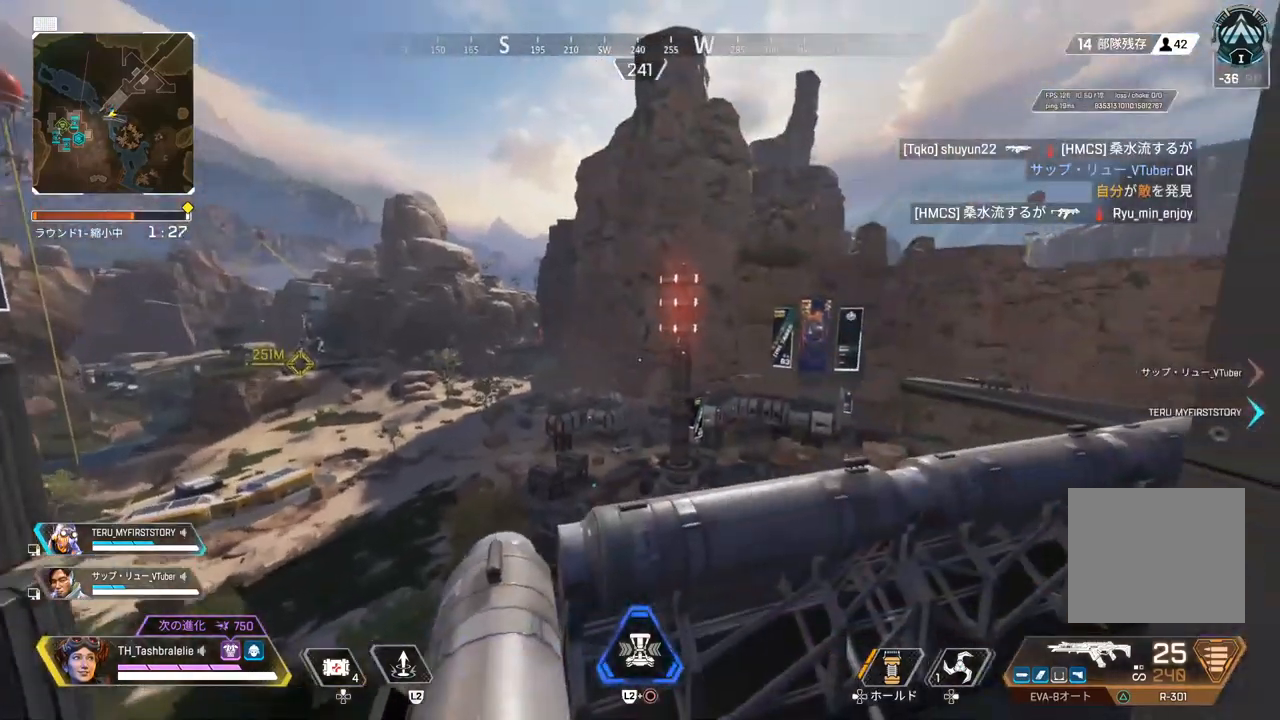
{"buttons": [], "left_stick": "right", "right_stick": "center", "events": [[167, "L3", "down"], [250, "left_stick", "right"], [267, "L3", "up"]]}
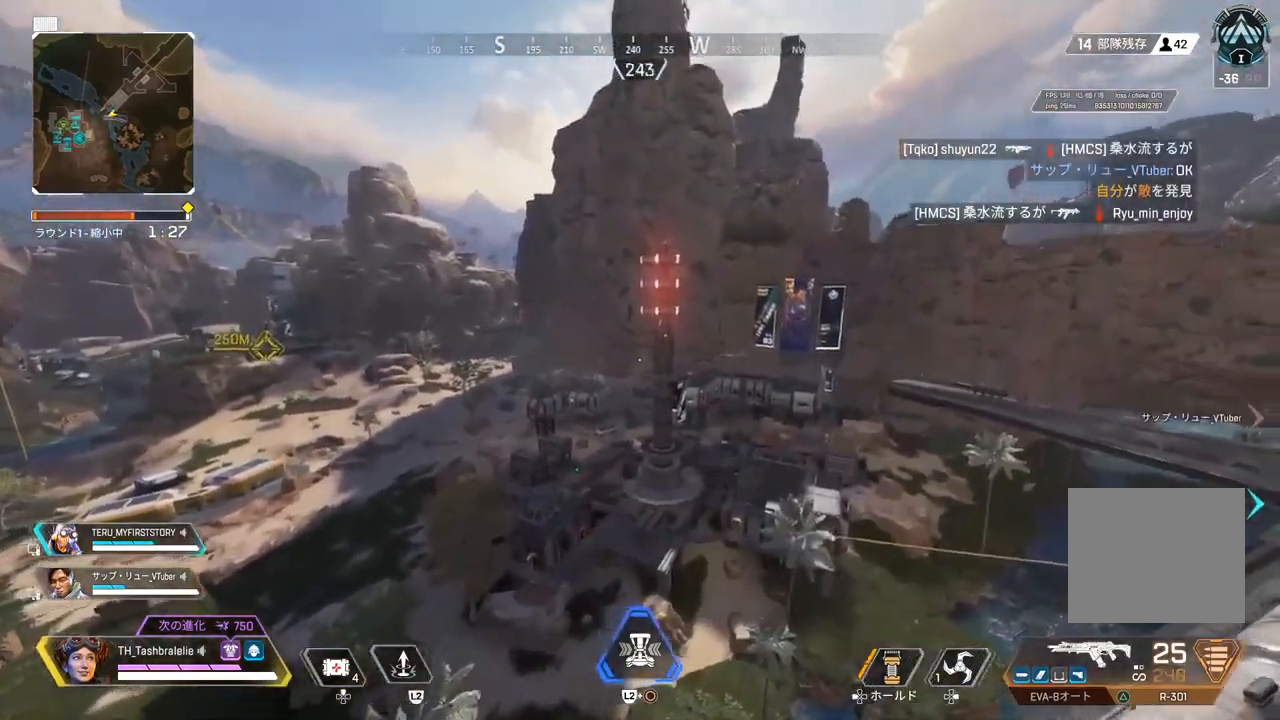
{"buttons": [], "left_stick": "up", "right_stick": "center", "events": [[283, "left_stick", "up"]]}
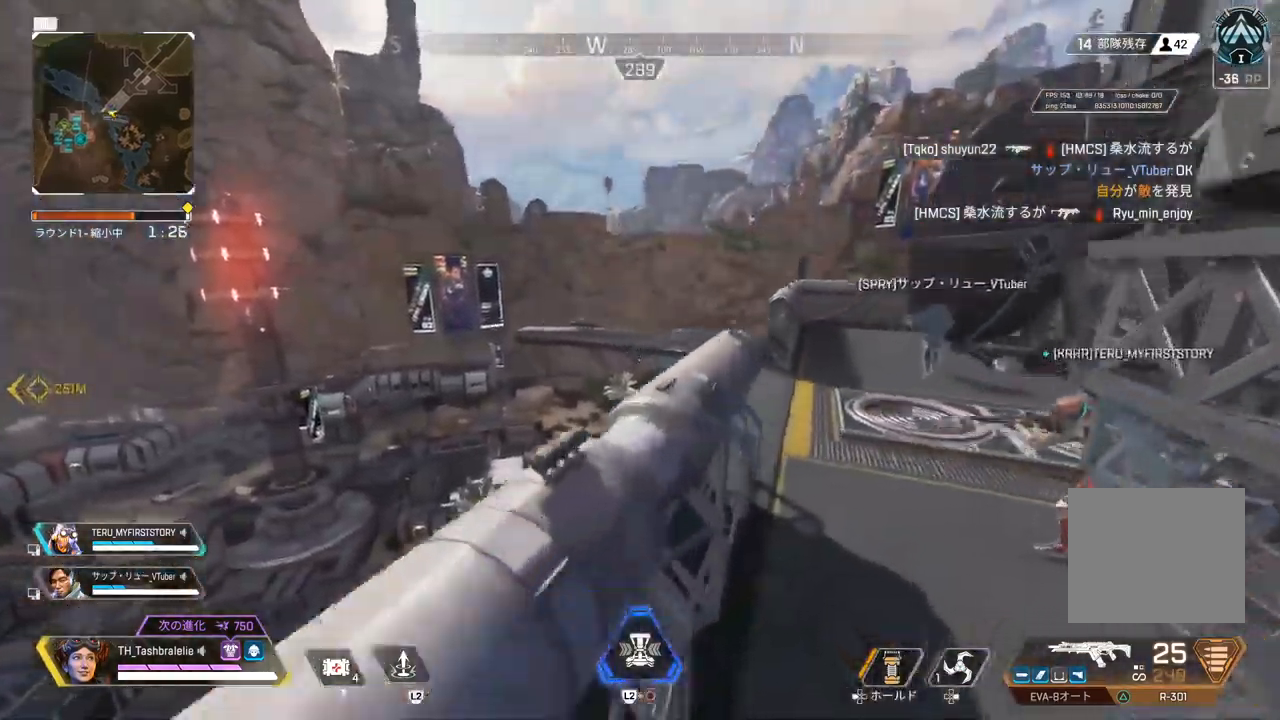
{"buttons": [], "left_stick": "up", "right_stick": "center", "events": []}
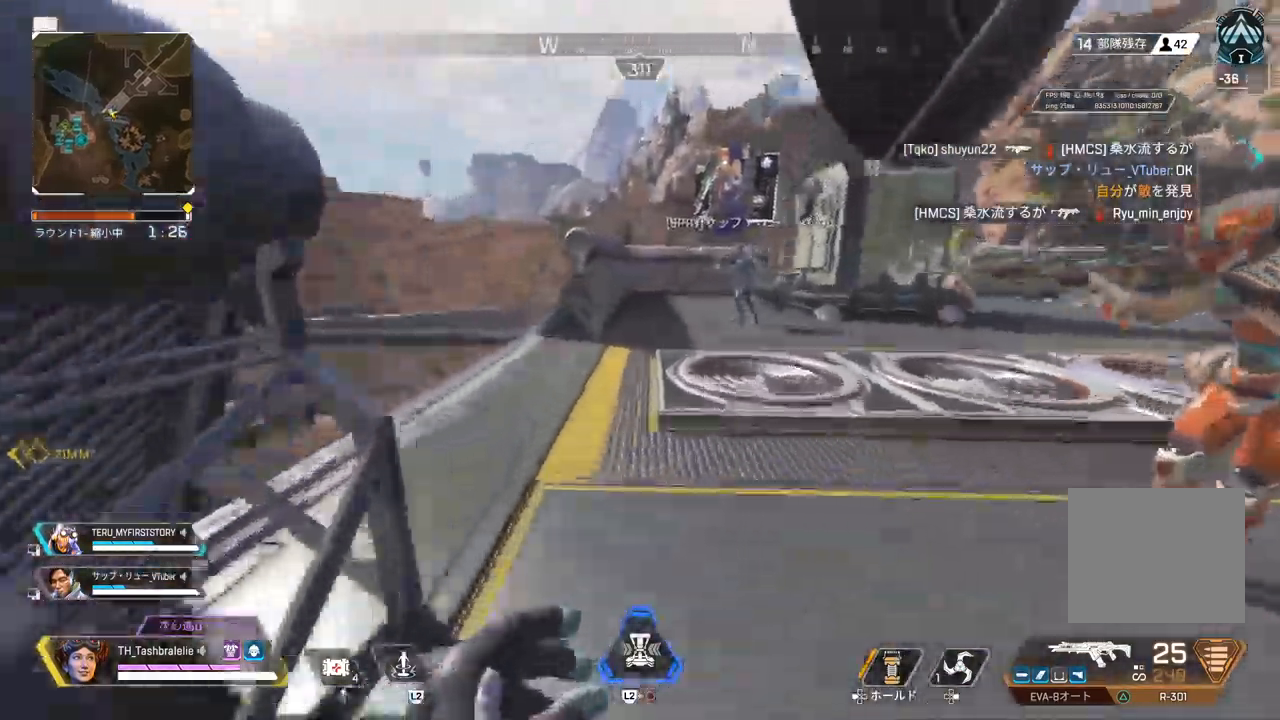
{"buttons": ["R2"], "left_stick": "up", "right_stick": "center", "events": [[450, "R2", "down"]]}
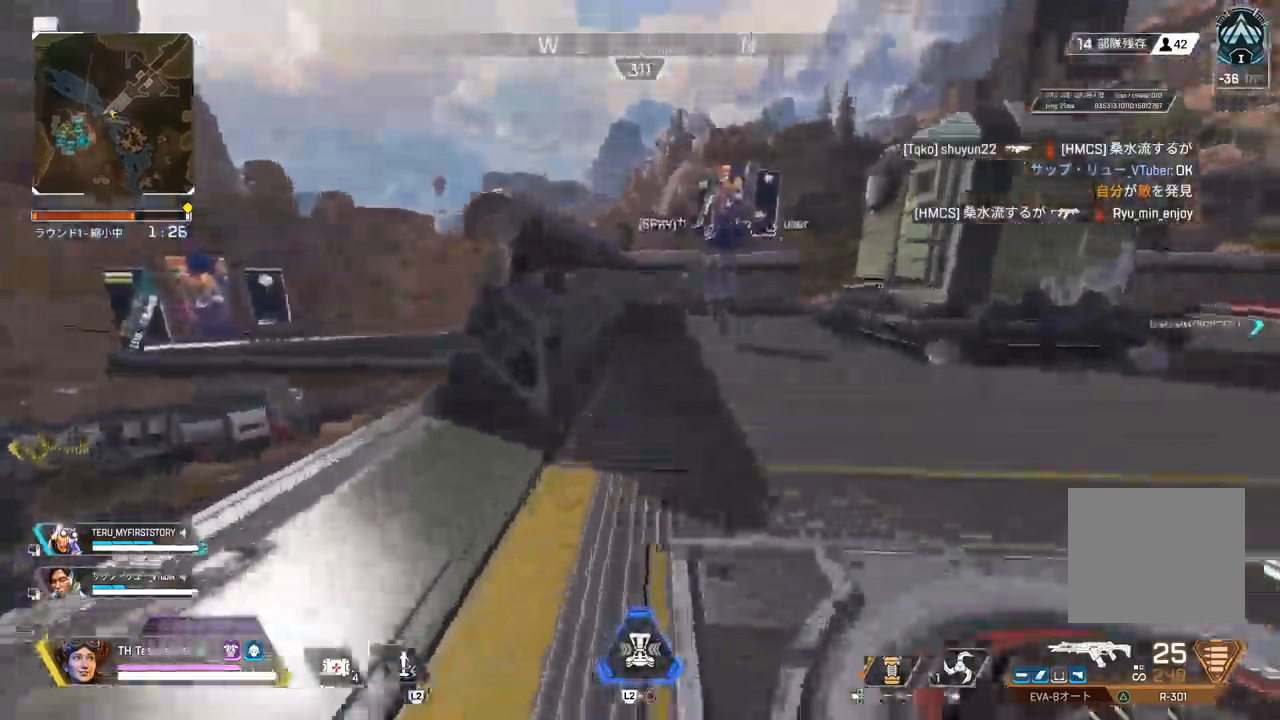
{"buttons": [], "left_stick": "center", "right_stick": "center", "events": [[200, "L3", "down"], [283, "L3", "up"], [383, "R2", "up"], [383, "left_stick", "center"]]}
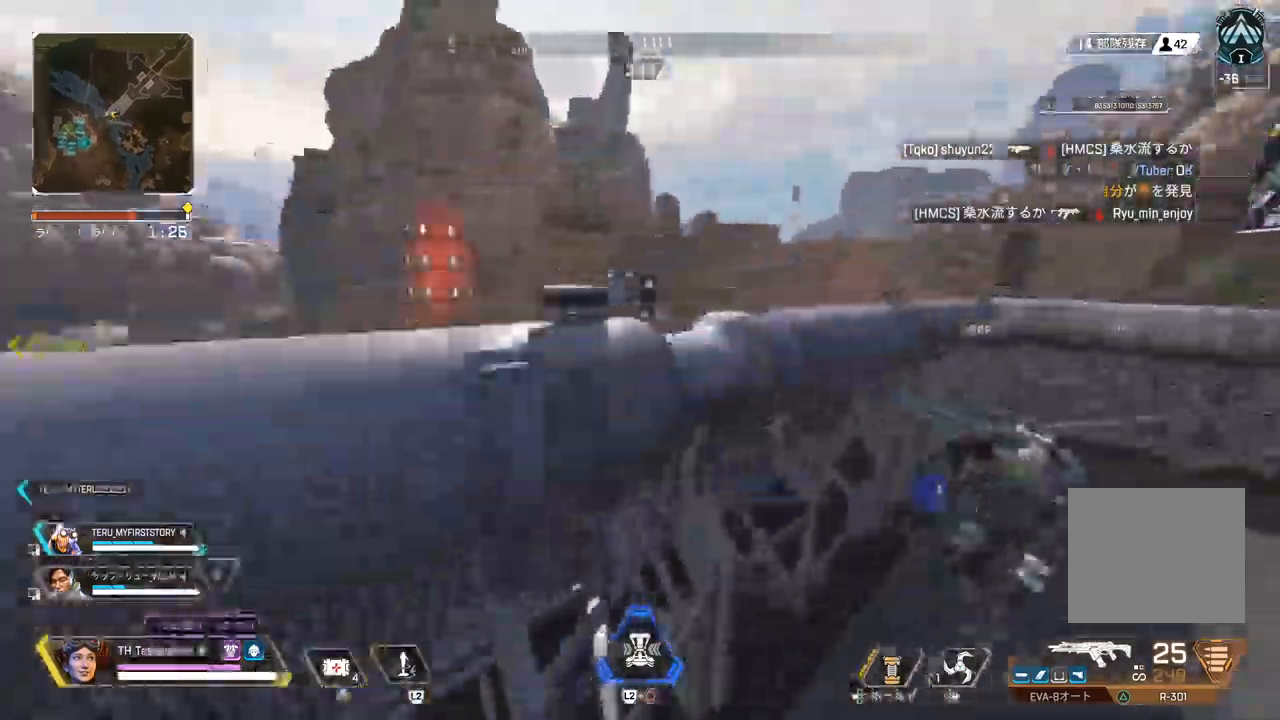
{"buttons": [], "left_stick": "up", "right_stick": "right", "events": [[183, "L3", "down"], [233, "right_stick", "right"], [267, "L3", "up"], [483, "left_stick", "up"]]}
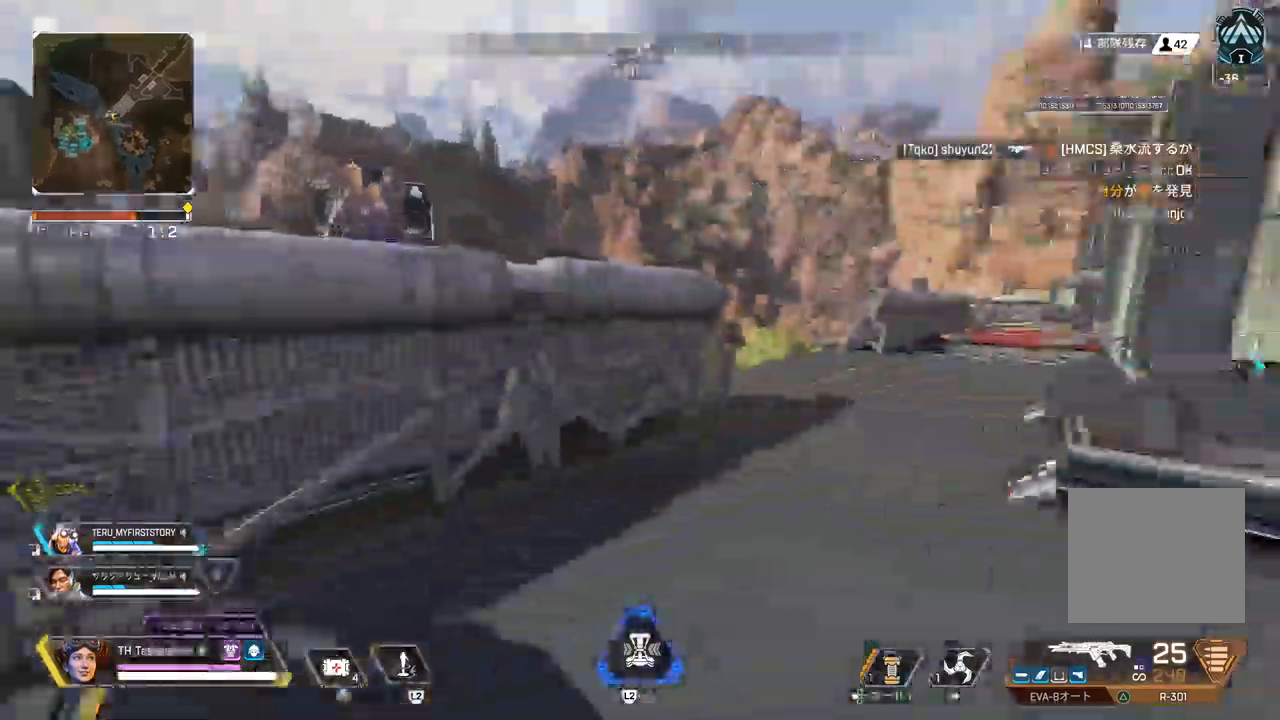
{"buttons": [], "left_stick": "up", "right_stick": "center", "events": [[167, "right_stick", "center"]]}
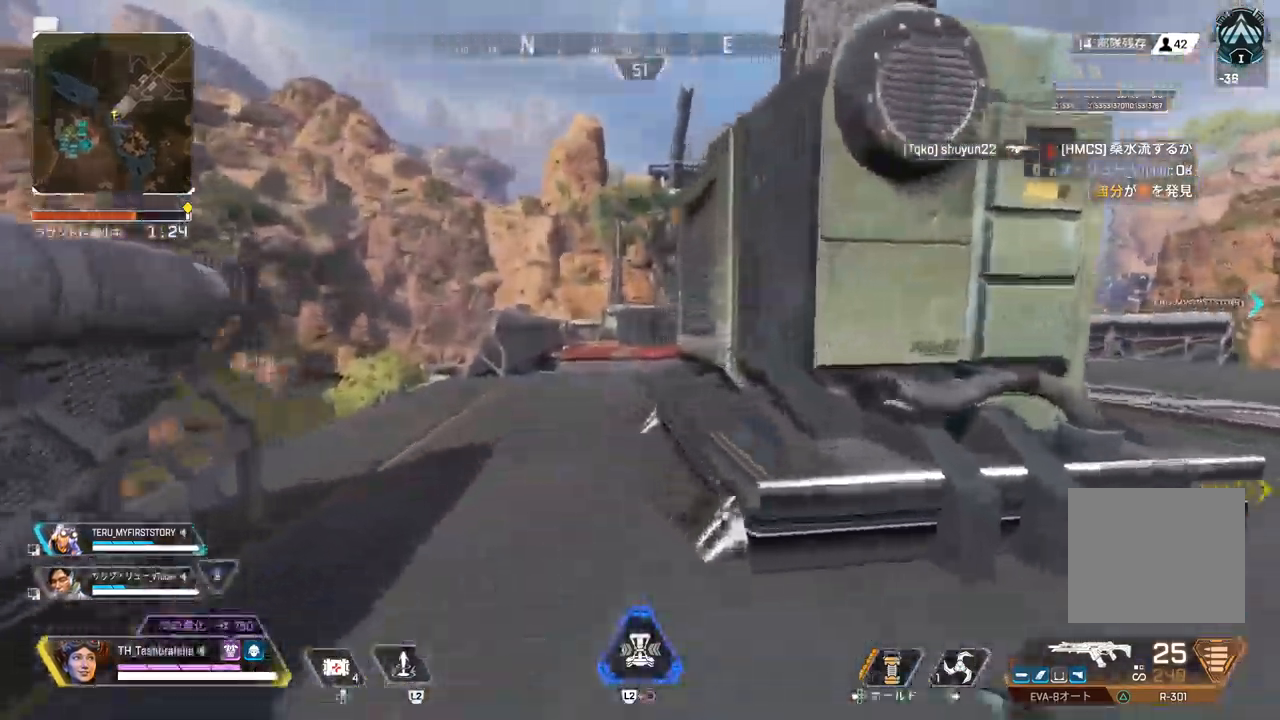
{"buttons": ["R2"], "left_stick": "up", "right_stick": "center", "events": [[383, "R2", "down"], [400, "right_stick", "right"], [483, "right_stick", "center"]]}
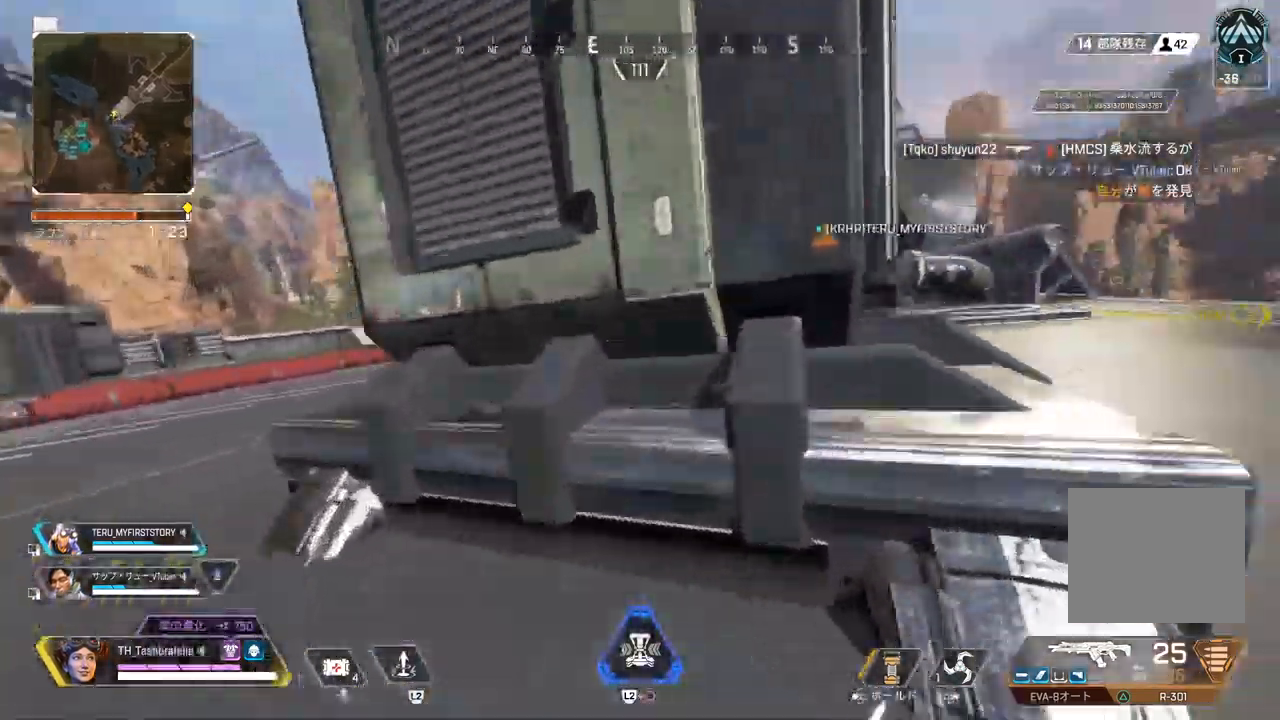
{"buttons": [], "left_stick": "right", "right_stick": "center", "events": [[67, "left_stick", "up-right"], [100, "L3", "down"], [183, "L3", "up"], [183, "left_stick", "right"], [200, "right_stick", "right"], [217, "R2", "up"], [500, "right_stick", "center"]]}
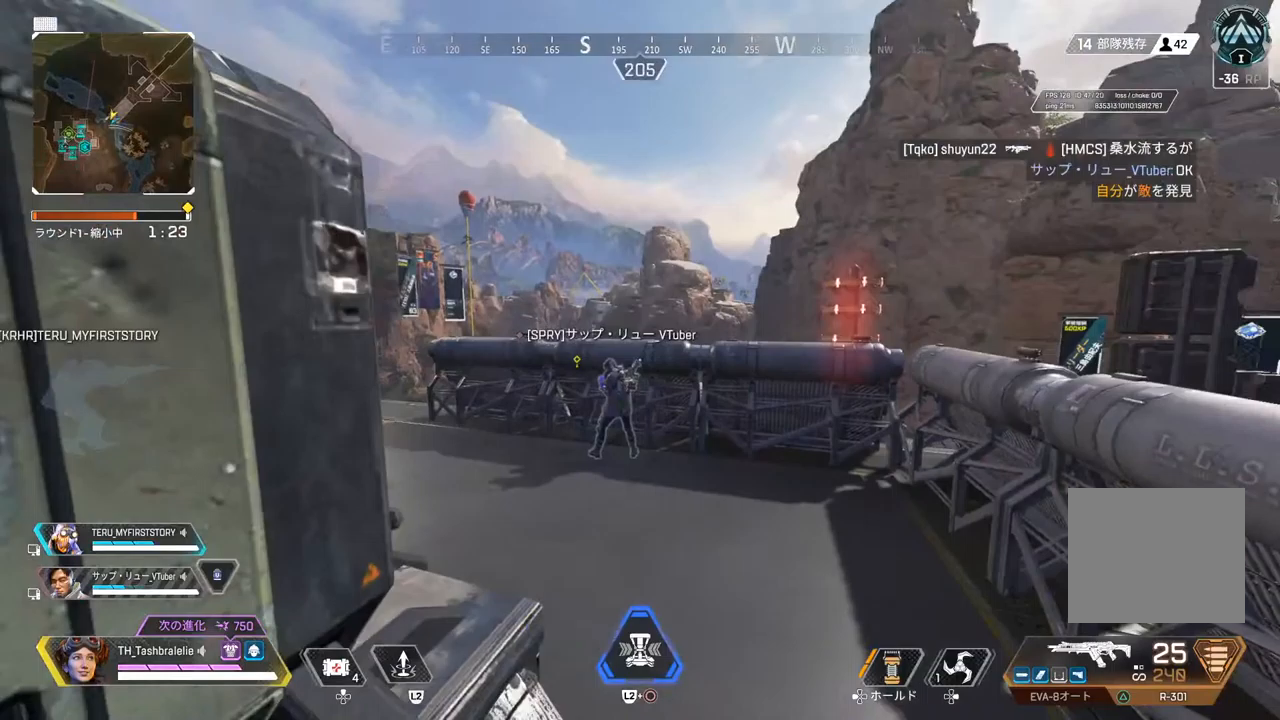
{"buttons": [], "left_stick": "up", "right_stick": "center", "events": [[50, "left_stick", "up"]]}
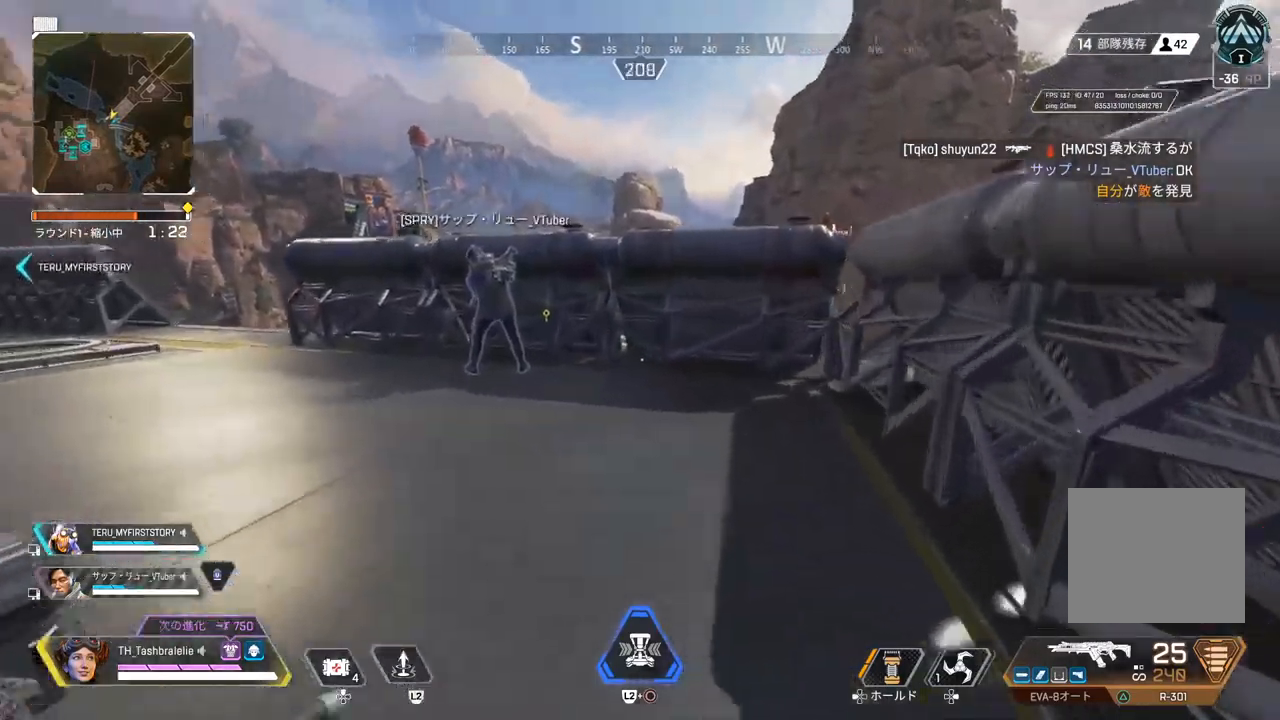
{"buttons": [], "left_stick": "up", "right_stick": "center", "events": [[50, "right_stick", "left"], [167, "right_stick", "center"], [300, "TRIANGLE", "down"], [367, "TRIANGLE", "up"]]}
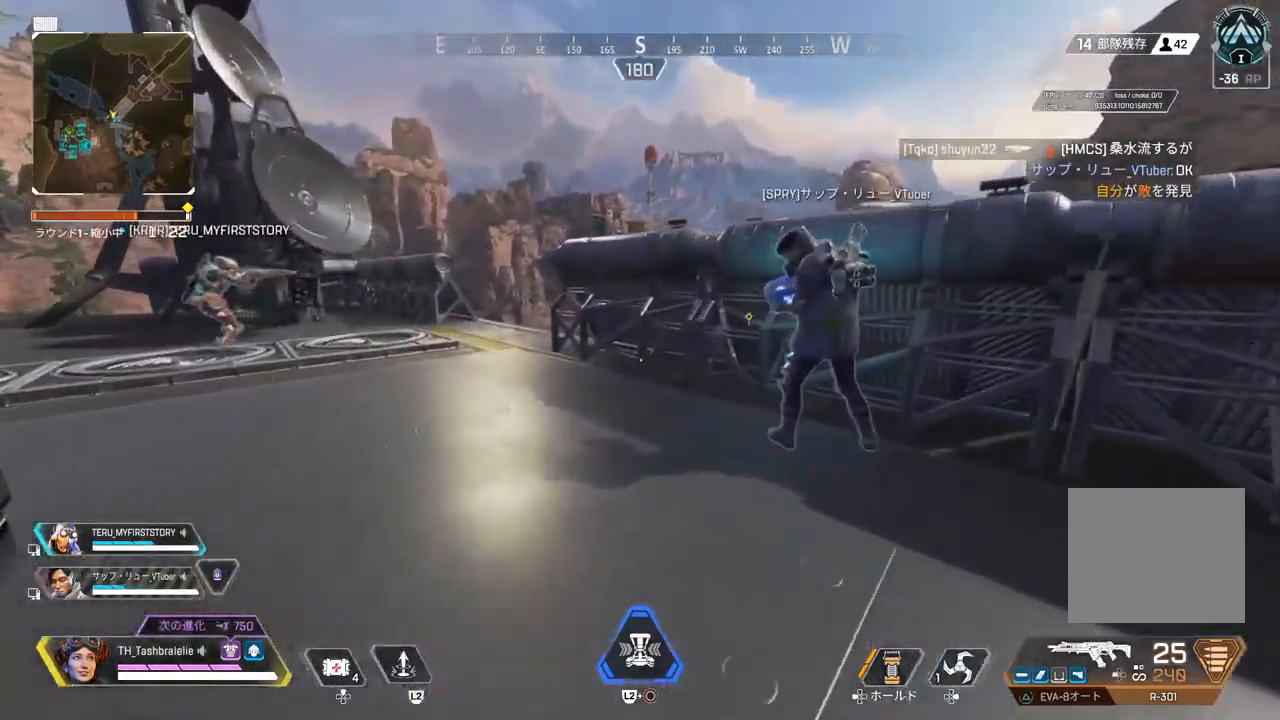
{"buttons": ["R2"], "left_stick": "down-left", "right_stick": "center", "events": [[17, "L3", "down"], [50, "R2", "down"], [100, "L3", "up"], [100, "left_stick", "left"], [183, "left_stick", "center"], [400, "left_stick", "down-left"]]}
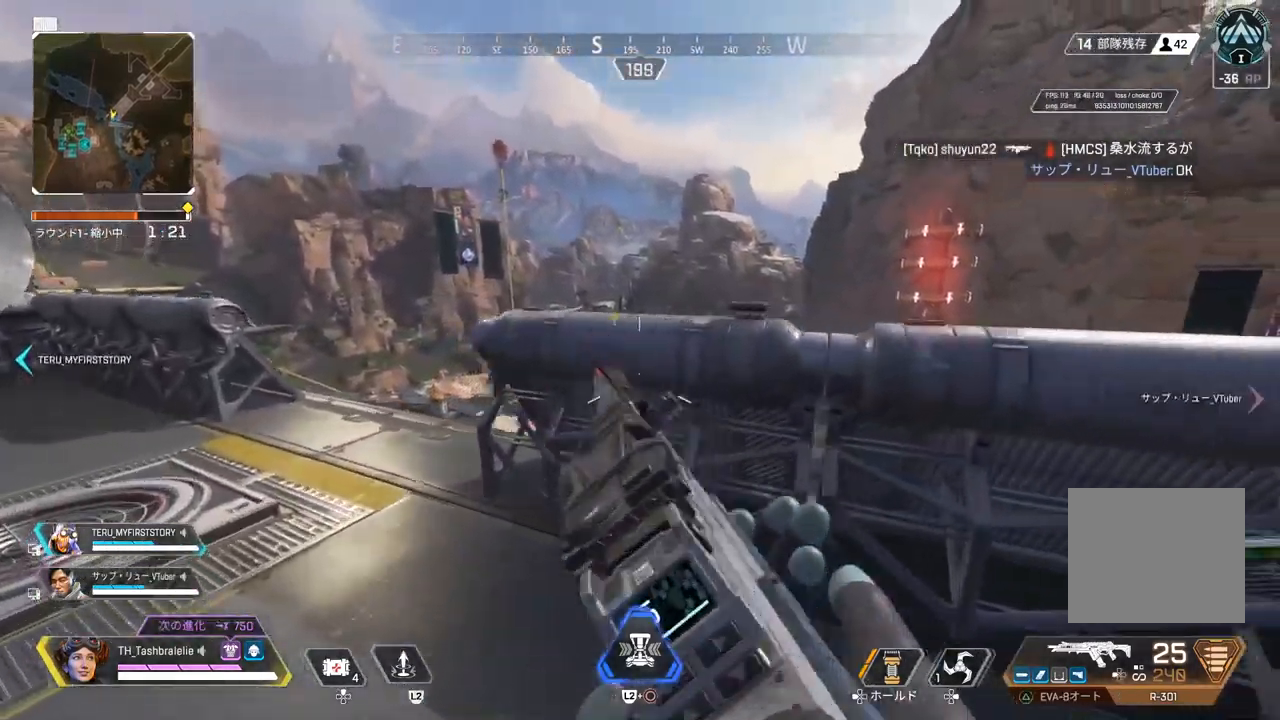
{"buttons": ["R2"], "left_stick": "left", "right_stick": "center", "events": [[317, "left_stick", "left"]]}
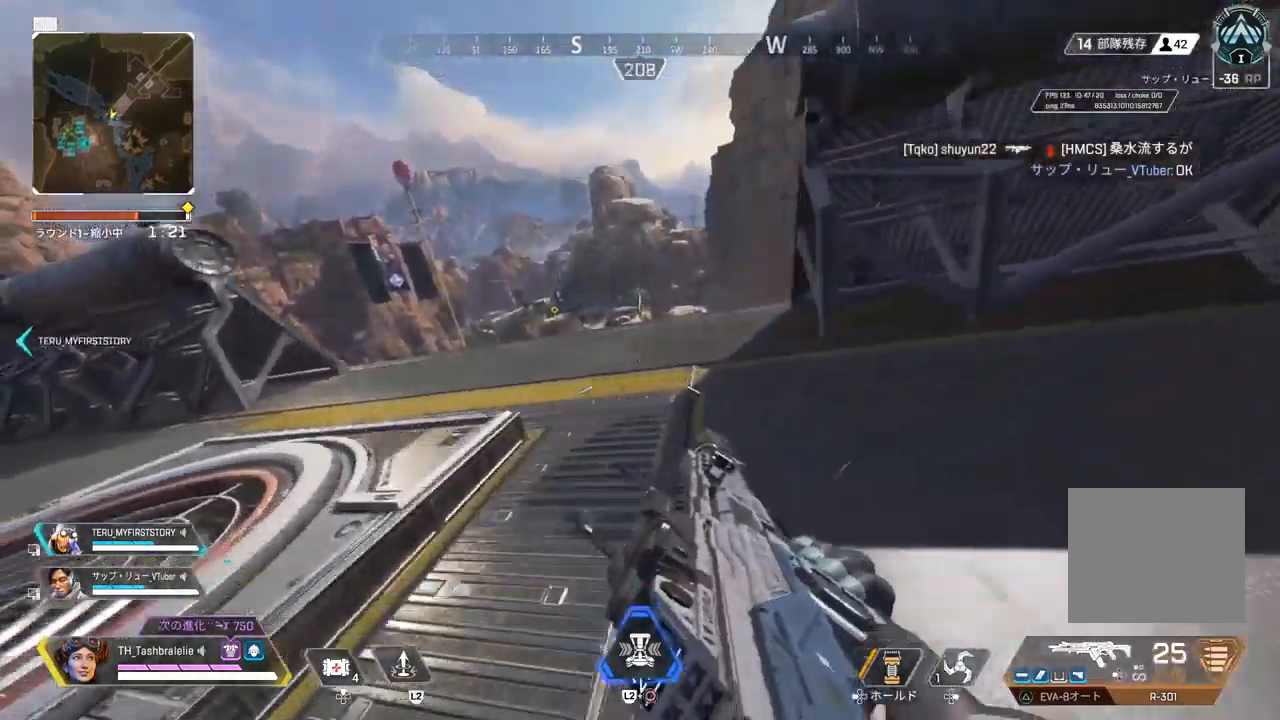
{"buttons": ["L1"], "left_stick": "left", "right_stick": "center", "events": [[33, "left_stick", "up-left"], [117, "R1", "down"], [150, "L1", "down"], [167, "right_stick", "right"], [183, "R1", "up"], [200, "R2", "up"], [467, "left_stick", "left"], [483, "right_stick", "center"]]}